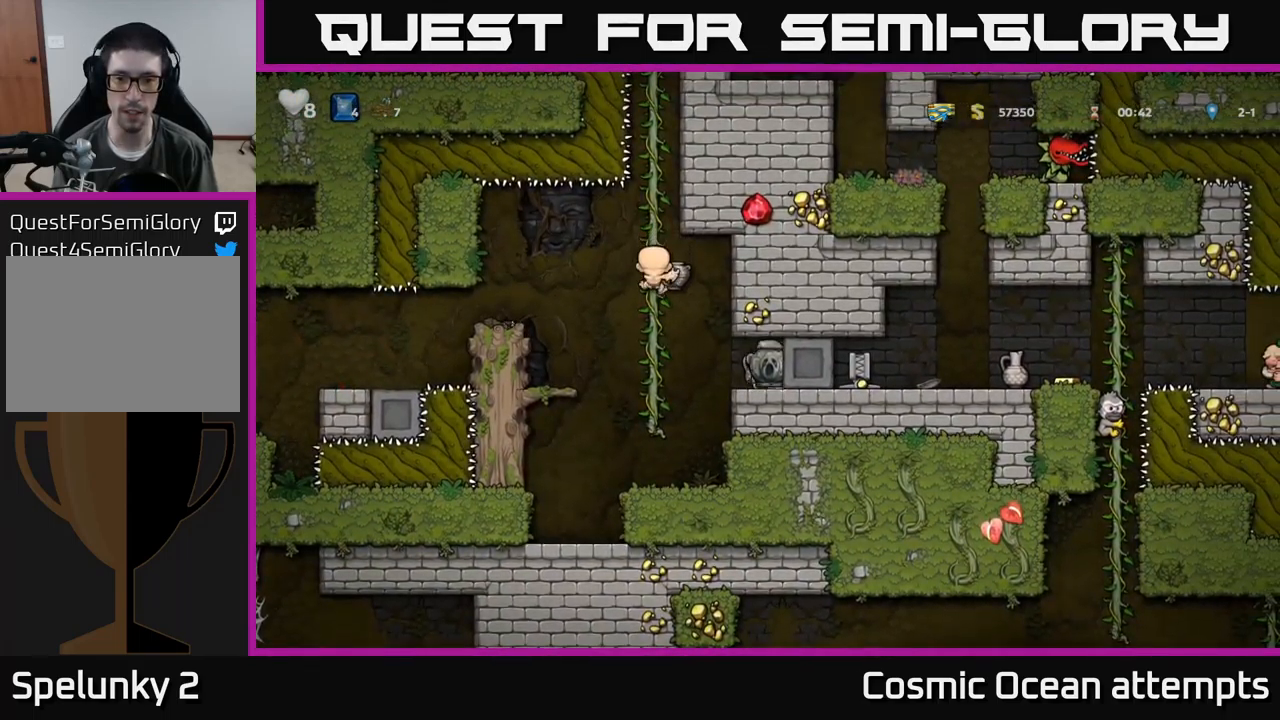
Gameplay with a controller (Xbox layout); each line is a JSON object with the inputs held at the frame after it. "events" lists button and stick changes between this image and that frame as [ms after this image, input, new state], when the widget could be followed in between. Not read: right_stick.
{"buttons": [], "left_stick": "center", "events": [[17, "DPAD_DOWN", "up"], [400, "DPAD_RIGHT", "up"]]}
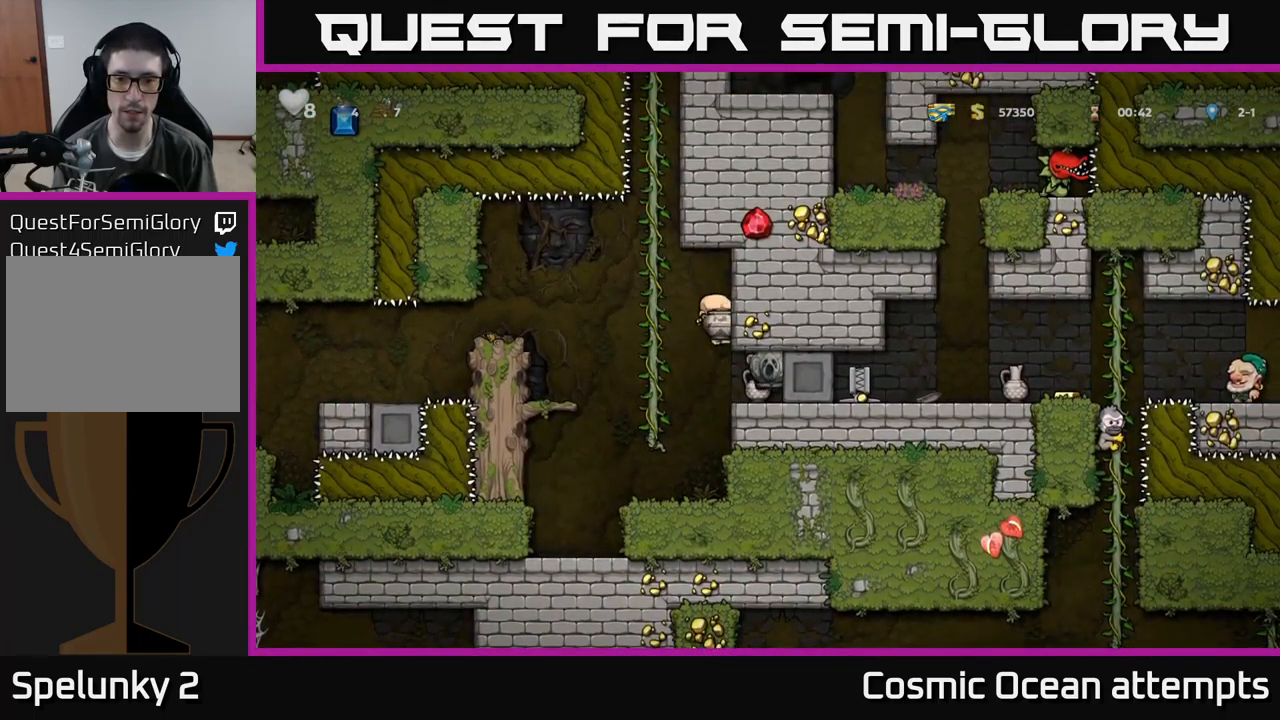
{"buttons": ["DPAD_RIGHT"], "left_stick": "center", "events": [[267, "DPAD_RIGHT", "down"]]}
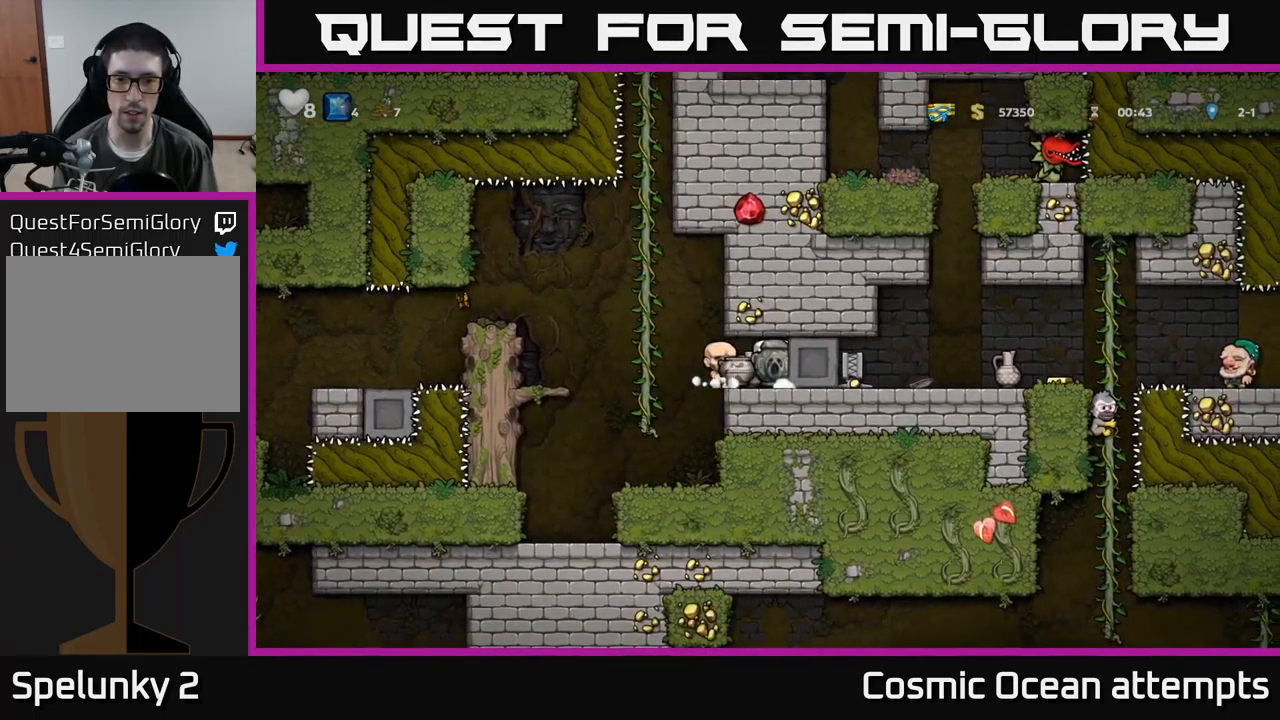
{"buttons": ["DPAD_RIGHT"], "left_stick": "center", "events": []}
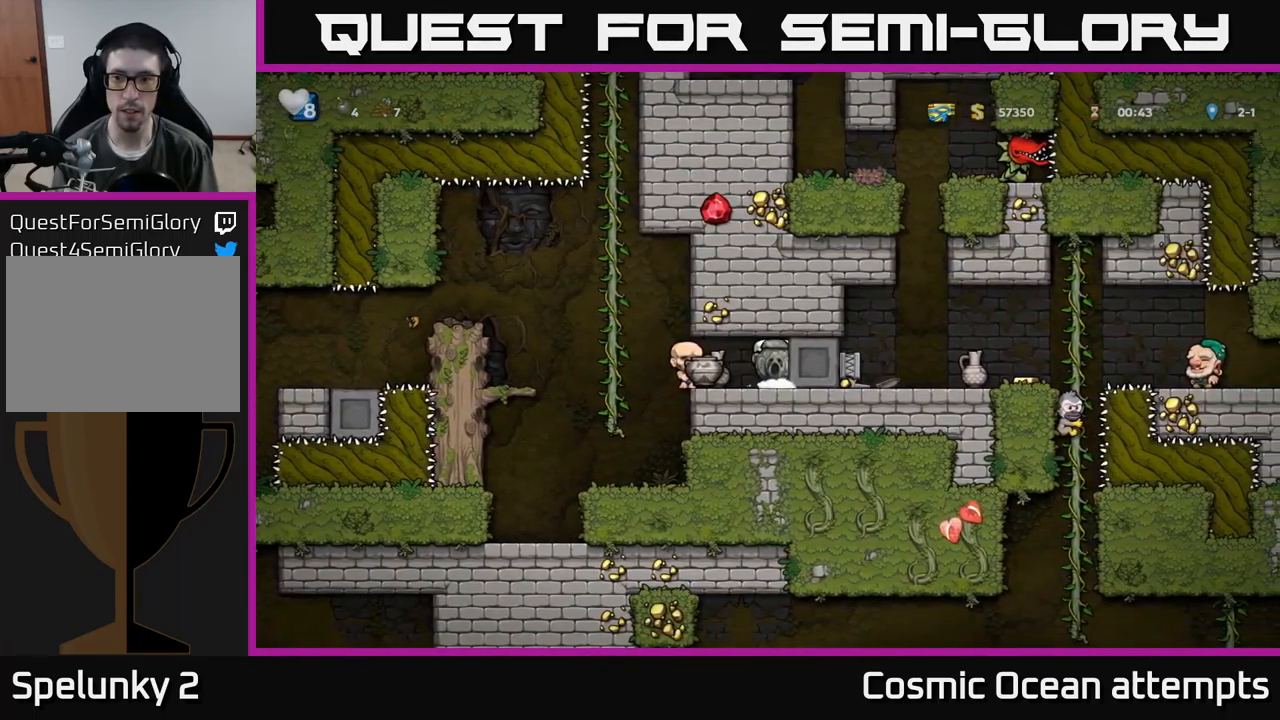
{"buttons": ["DPAD_RIGHT"], "left_stick": "center", "events": []}
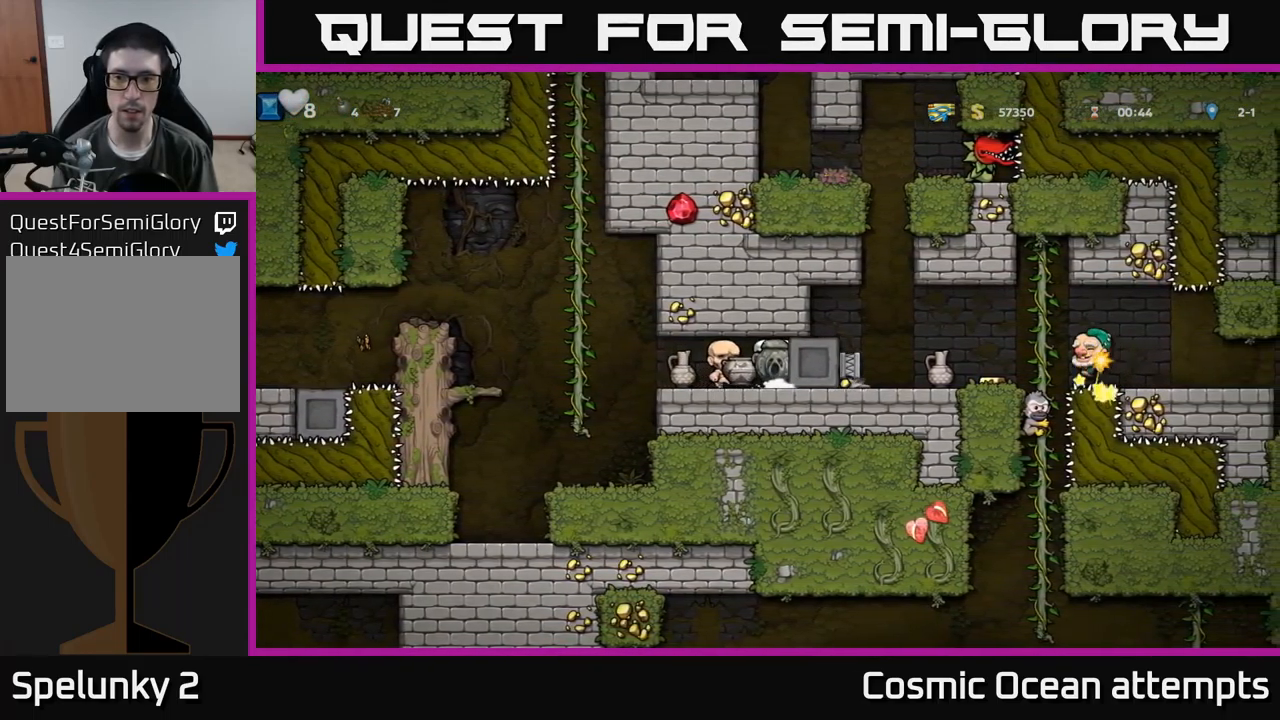
{"buttons": ["DPAD_LEFT"], "left_stick": "center", "events": [[301, "DPAD_RIGHT", "up"], [334, "DPAD_LEFT", "down"]]}
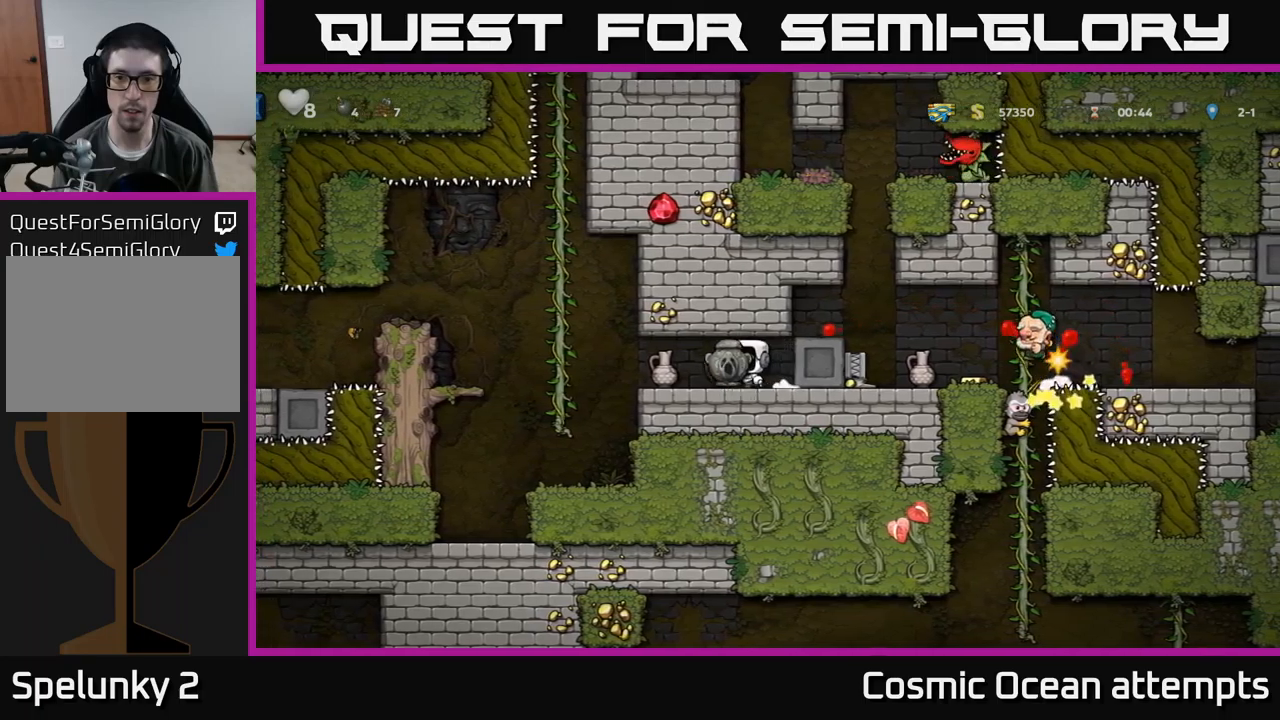
{"buttons": [], "left_stick": "center", "events": [[117, "DPAD_LEFT", "up"], [167, "DPAD_RIGHT", "down"], [317, "DPAD_RIGHT", "up"]]}
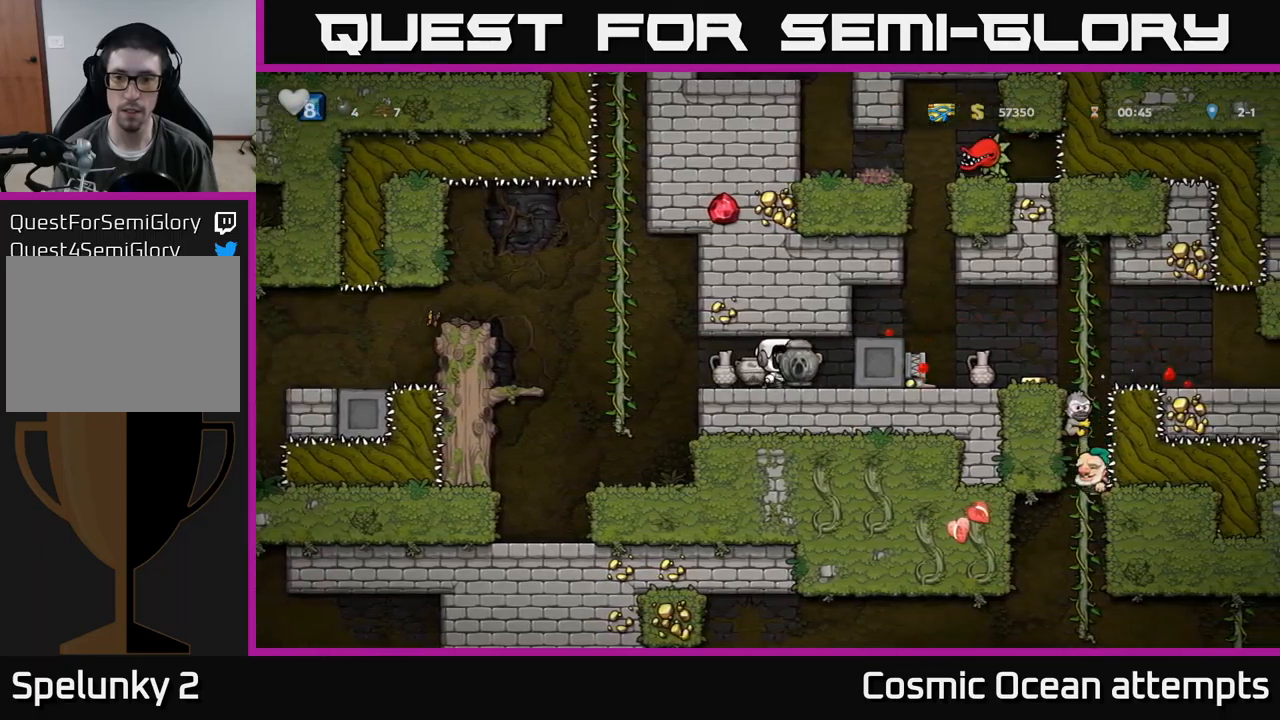
{"buttons": ["DPAD_RIGHT"], "left_stick": "center", "events": [[233, "DPAD_RIGHT", "down"]]}
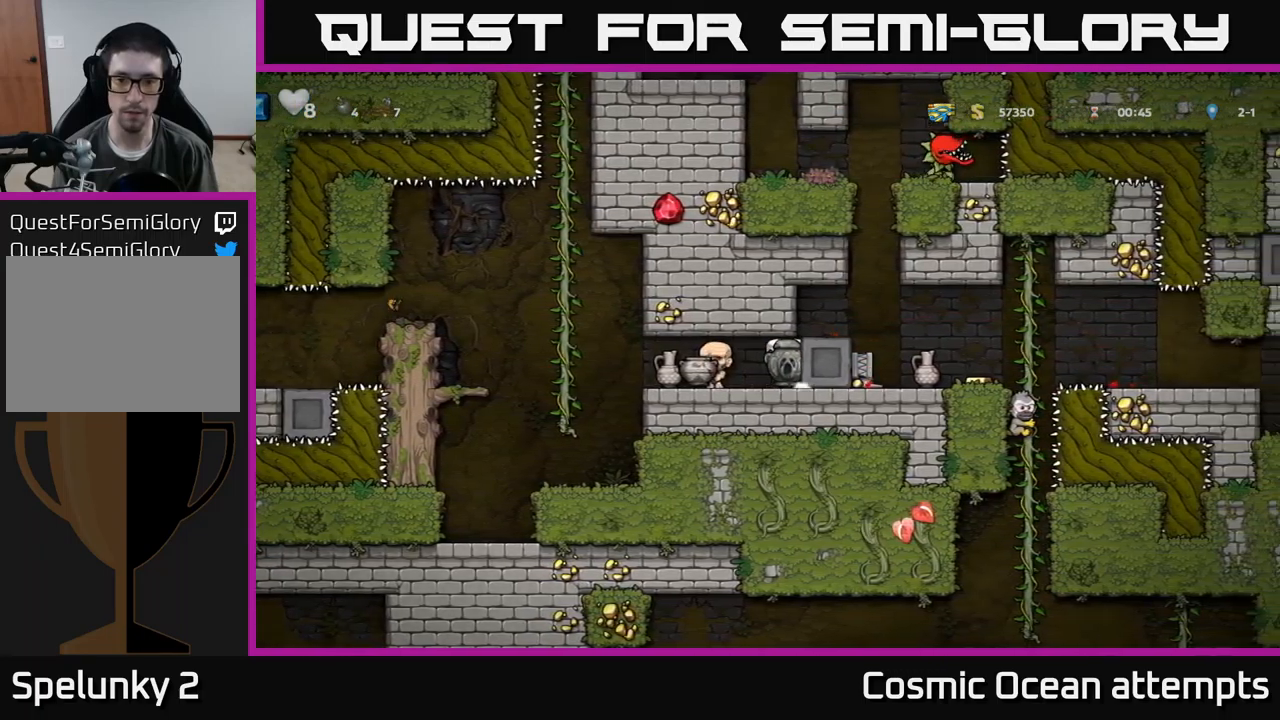
{"buttons": ["DPAD_RIGHT"], "left_stick": "center", "events": []}
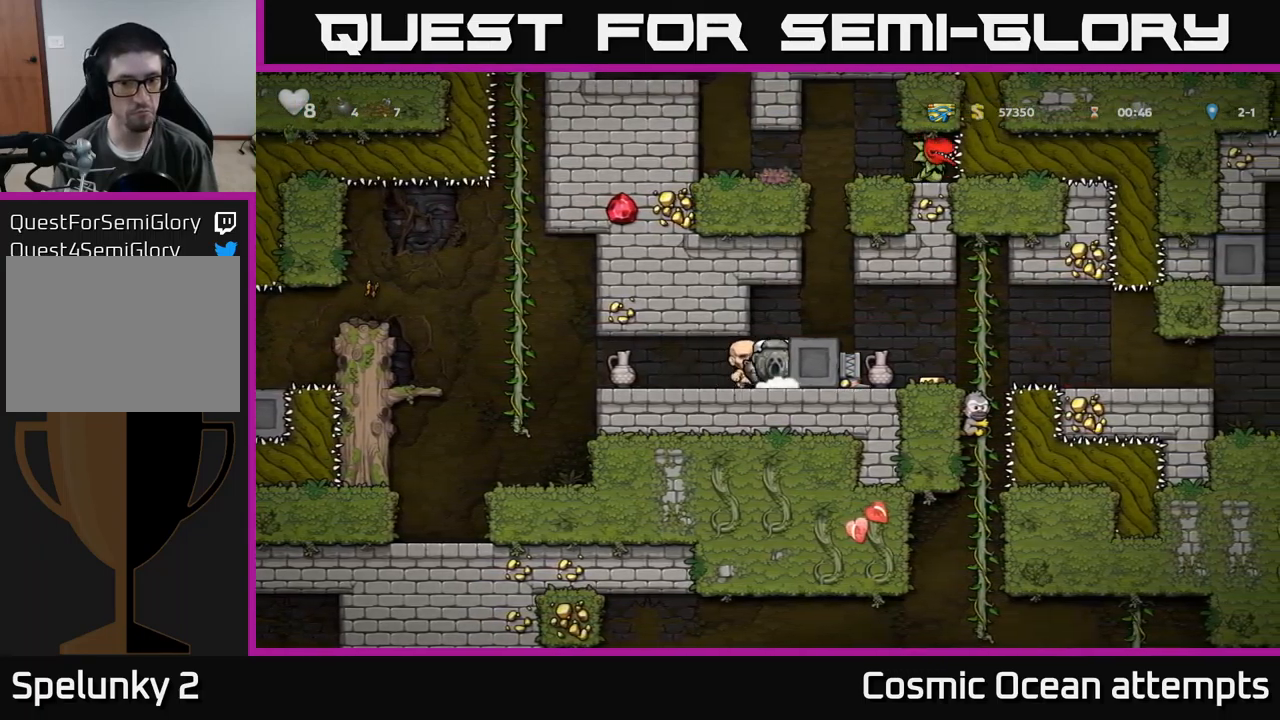
{"buttons": ["DPAD_RIGHT"], "left_stick": "center", "events": []}
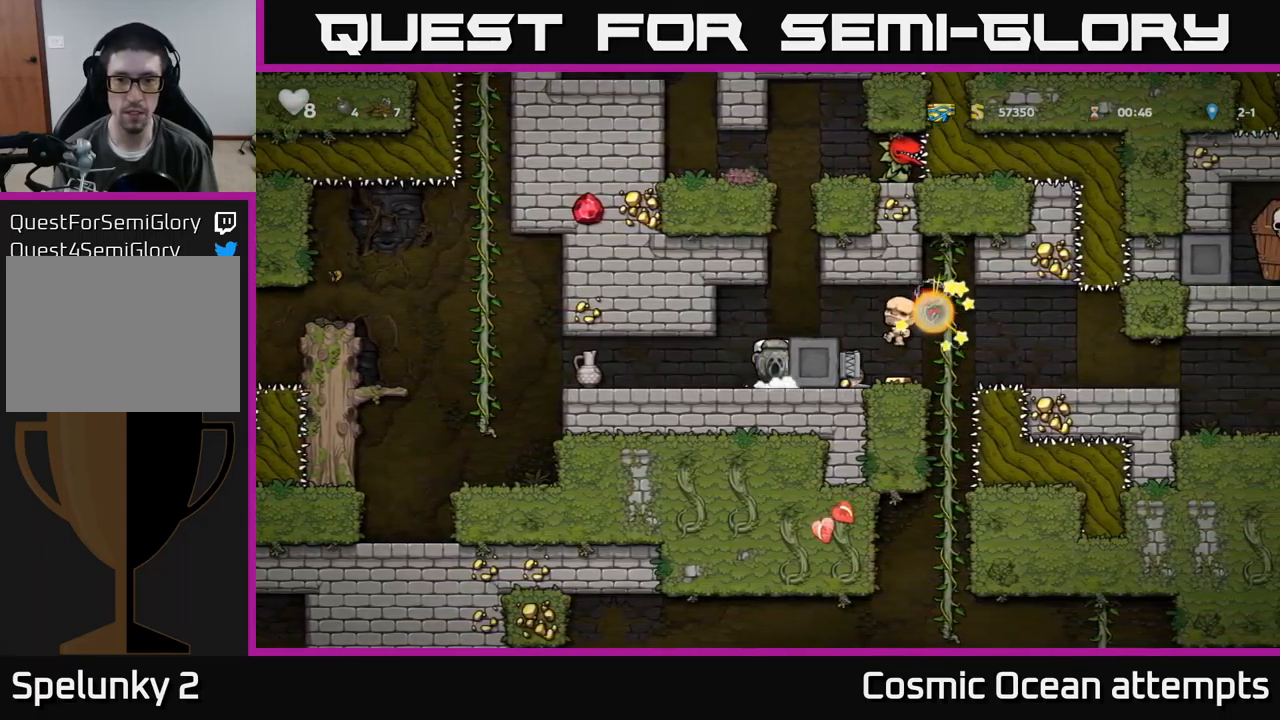
{"buttons": ["DPAD_RIGHT"], "left_stick": "center", "events": []}
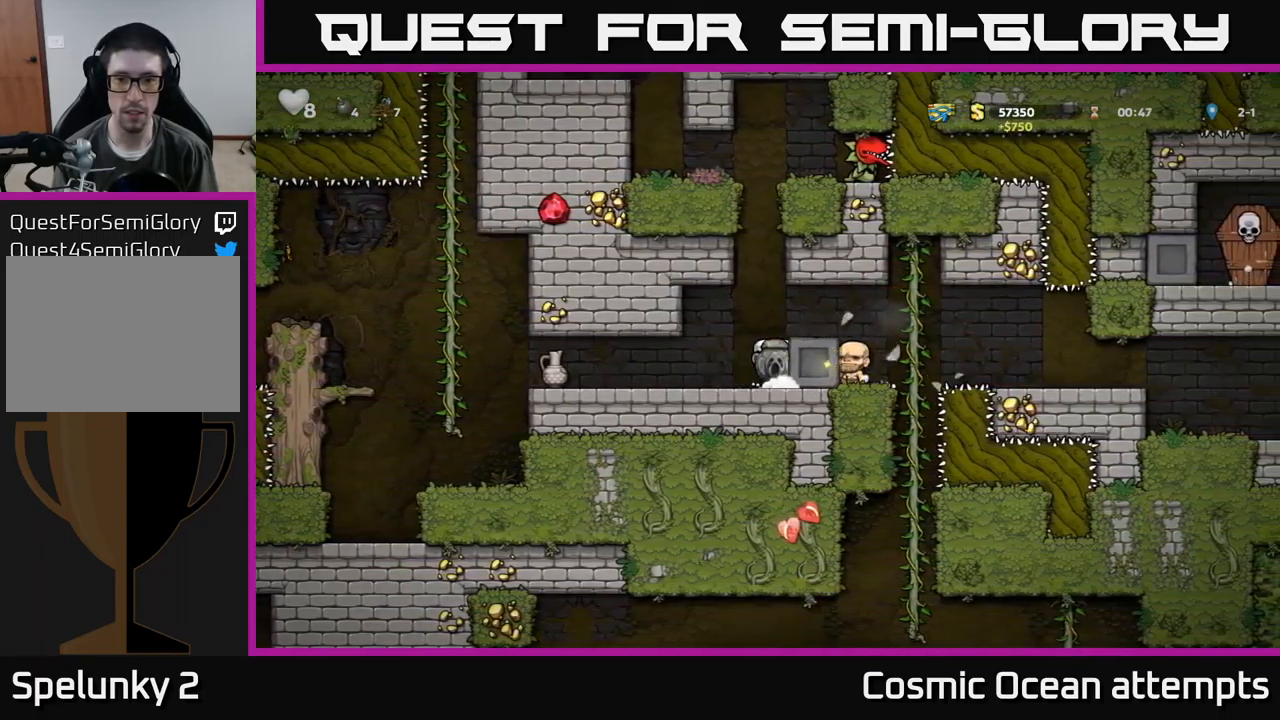
{"buttons": [], "left_stick": "center", "events": [[483, "DPAD_RIGHT", "up"]]}
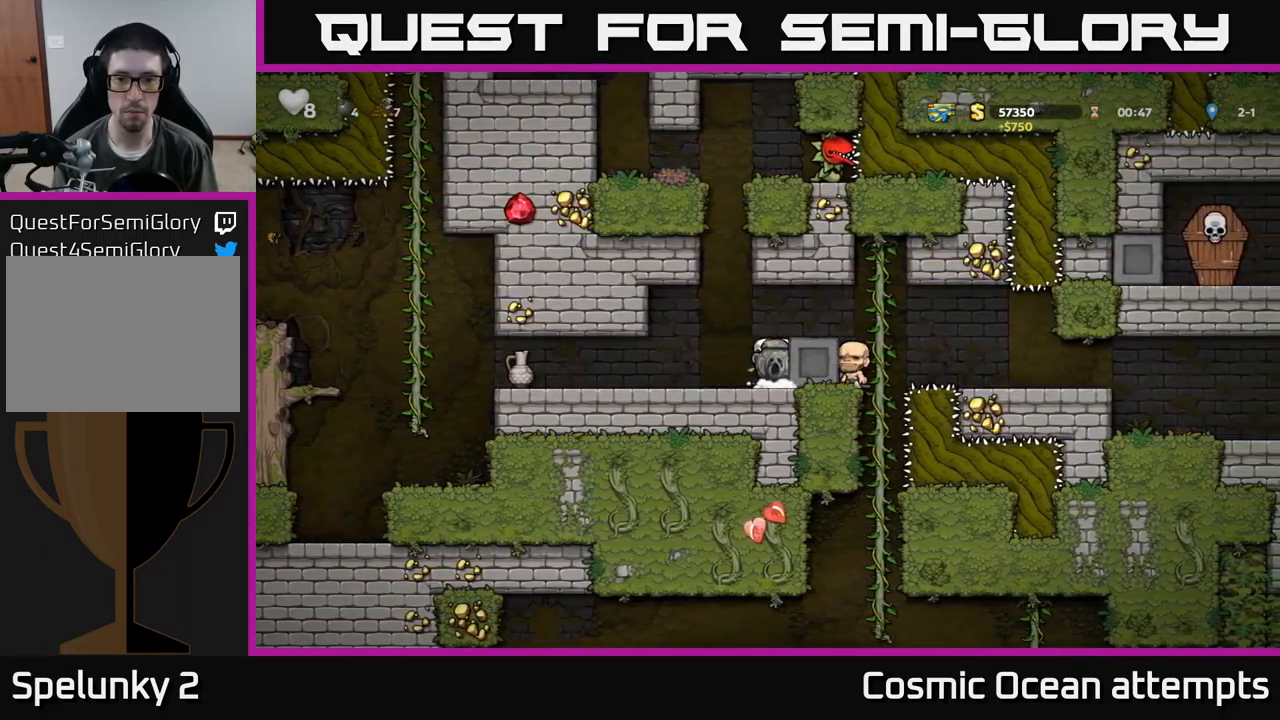
{"buttons": ["DPAD_RIGHT"], "left_stick": "center", "events": [[483, "DPAD_RIGHT", "down"]]}
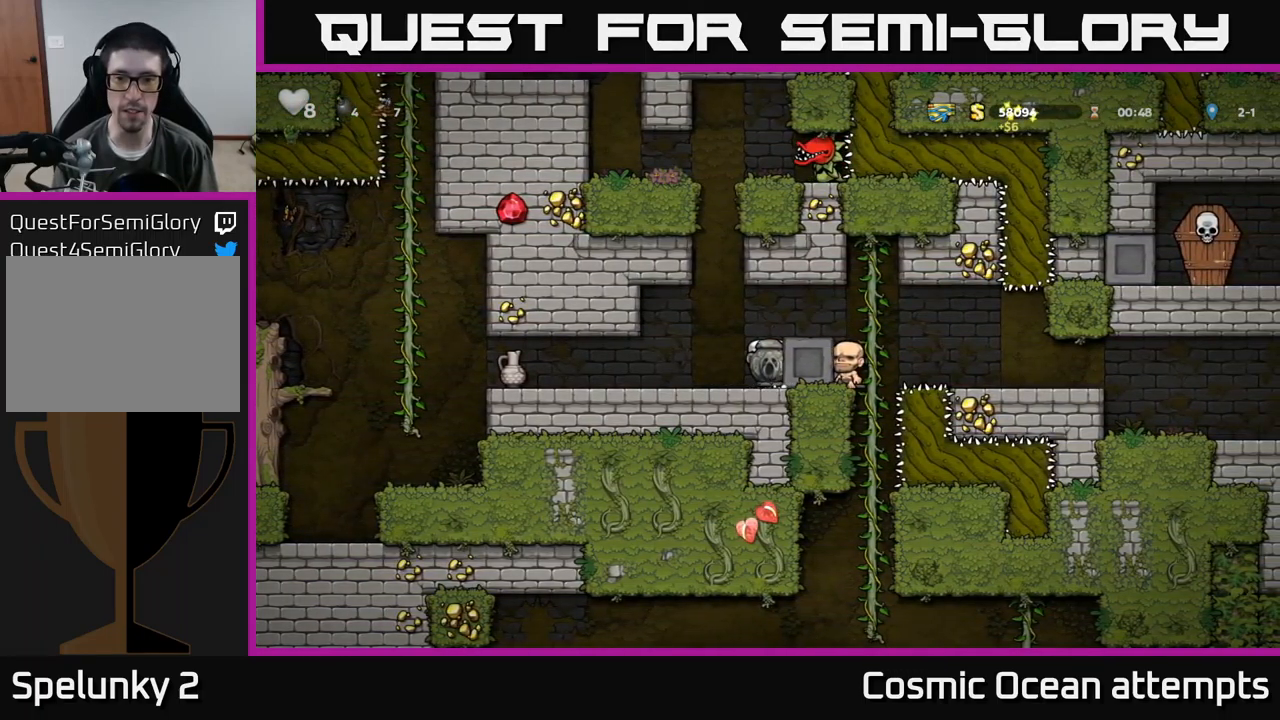
{"buttons": [], "left_stick": "center", "events": [[333, "DPAD_RIGHT", "up"]]}
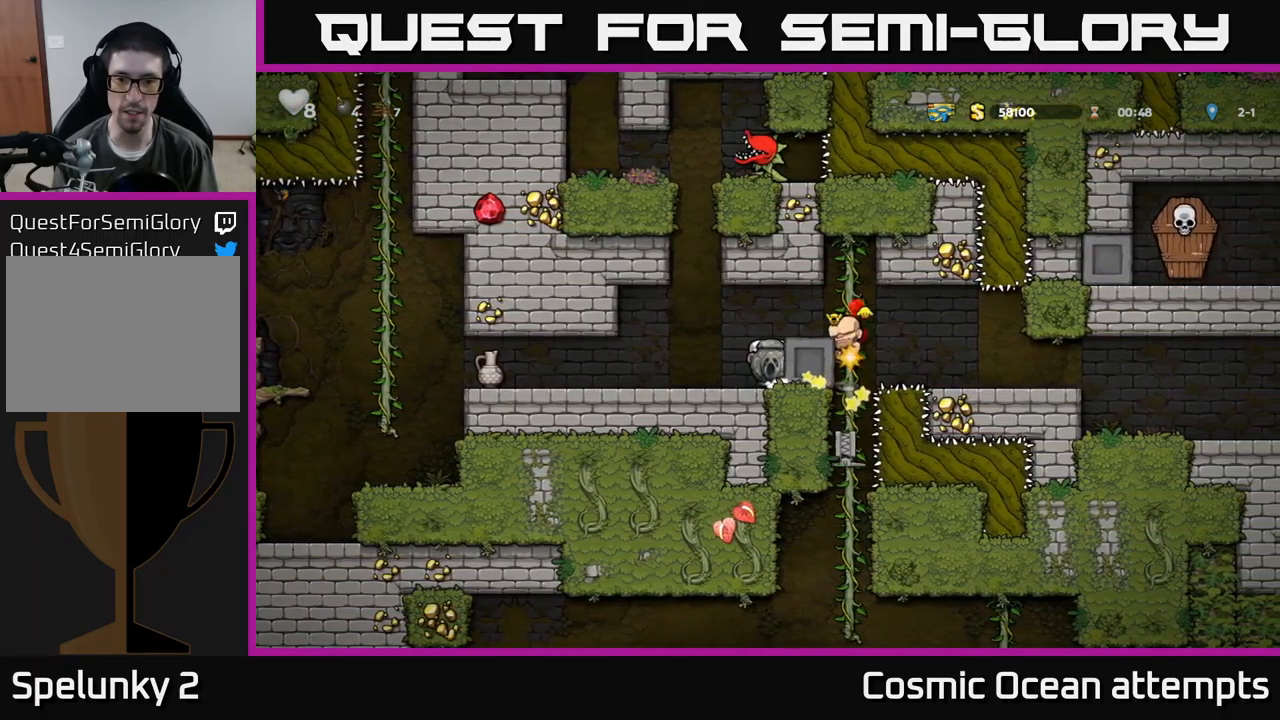
{"buttons": [], "left_stick": "center", "events": []}
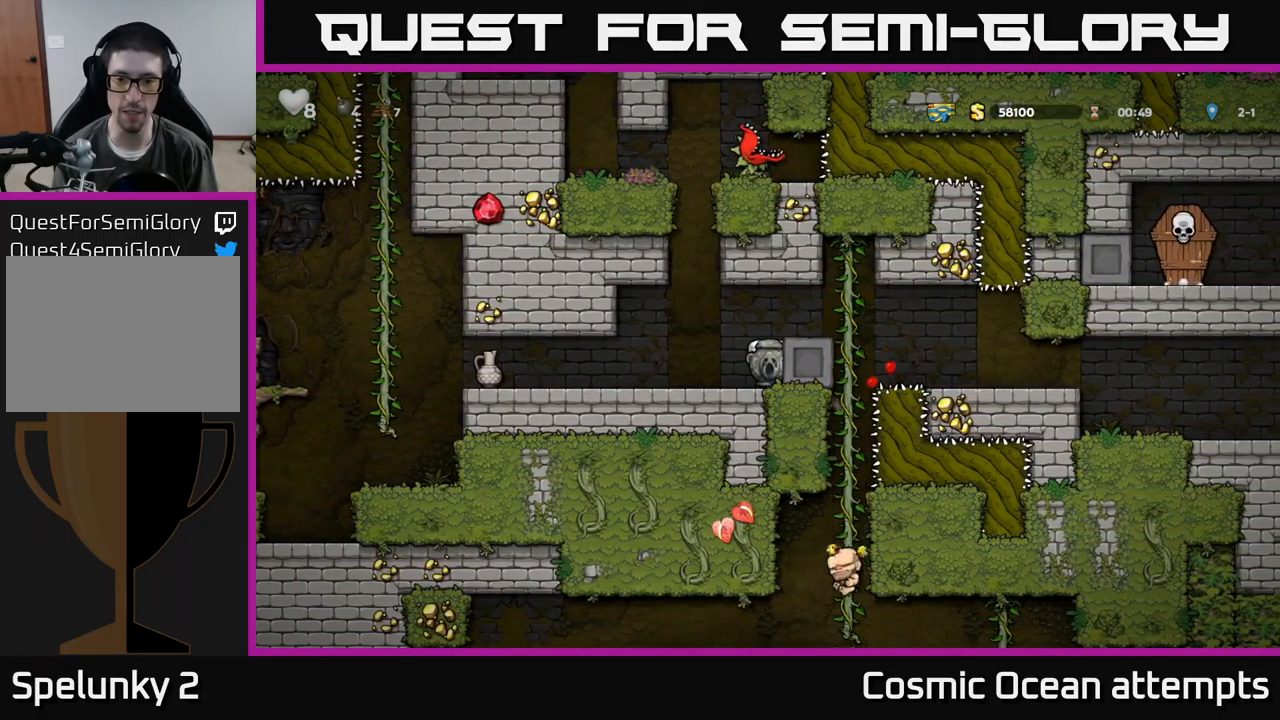
{"buttons": [], "left_stick": "center", "events": []}
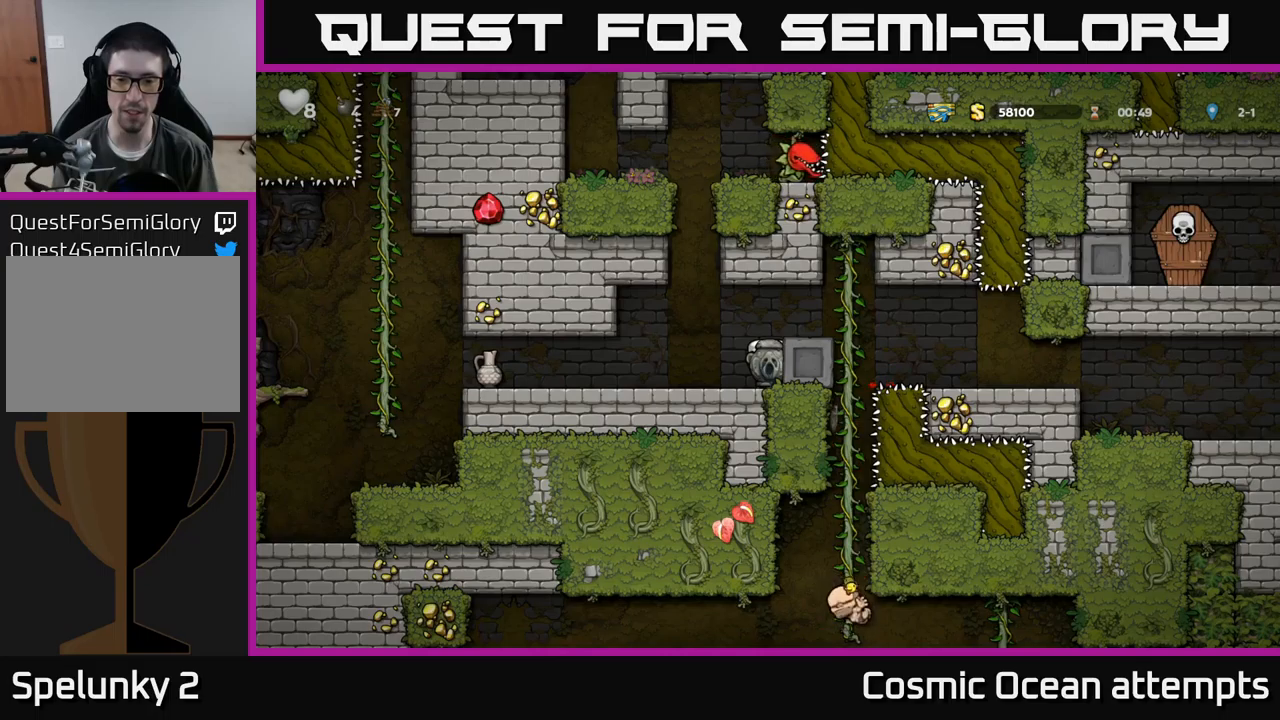
{"buttons": [], "left_stick": "center", "events": []}
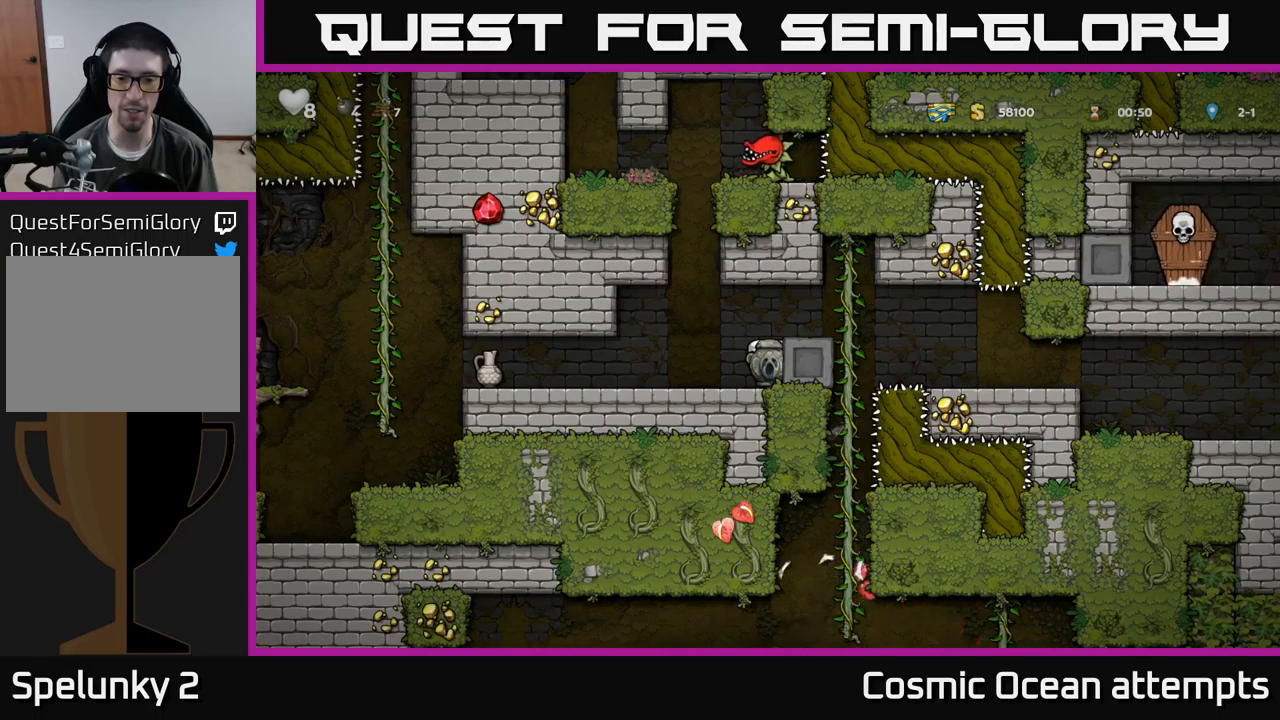
{"buttons": ["DPAD_RIGHT"], "left_stick": "center", "events": [[350, "DPAD_RIGHT", "down"]]}
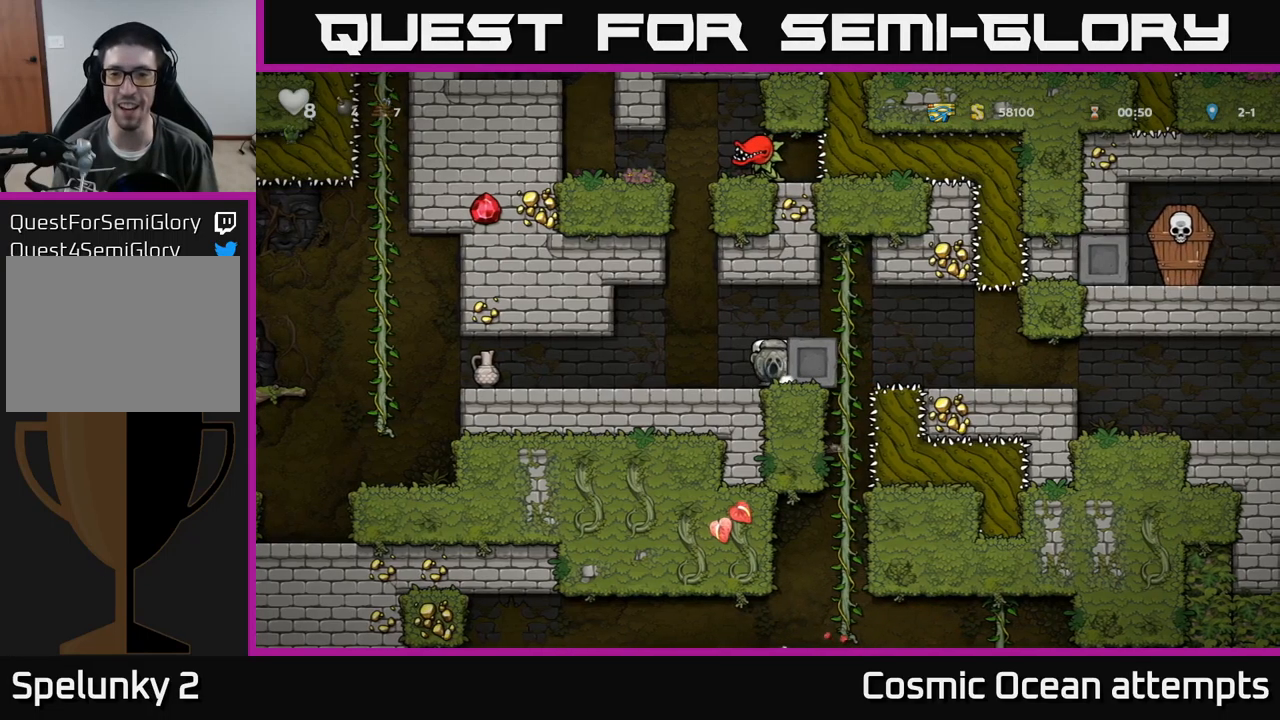
{"buttons": ["DPAD_RIGHT"], "left_stick": "center", "events": []}
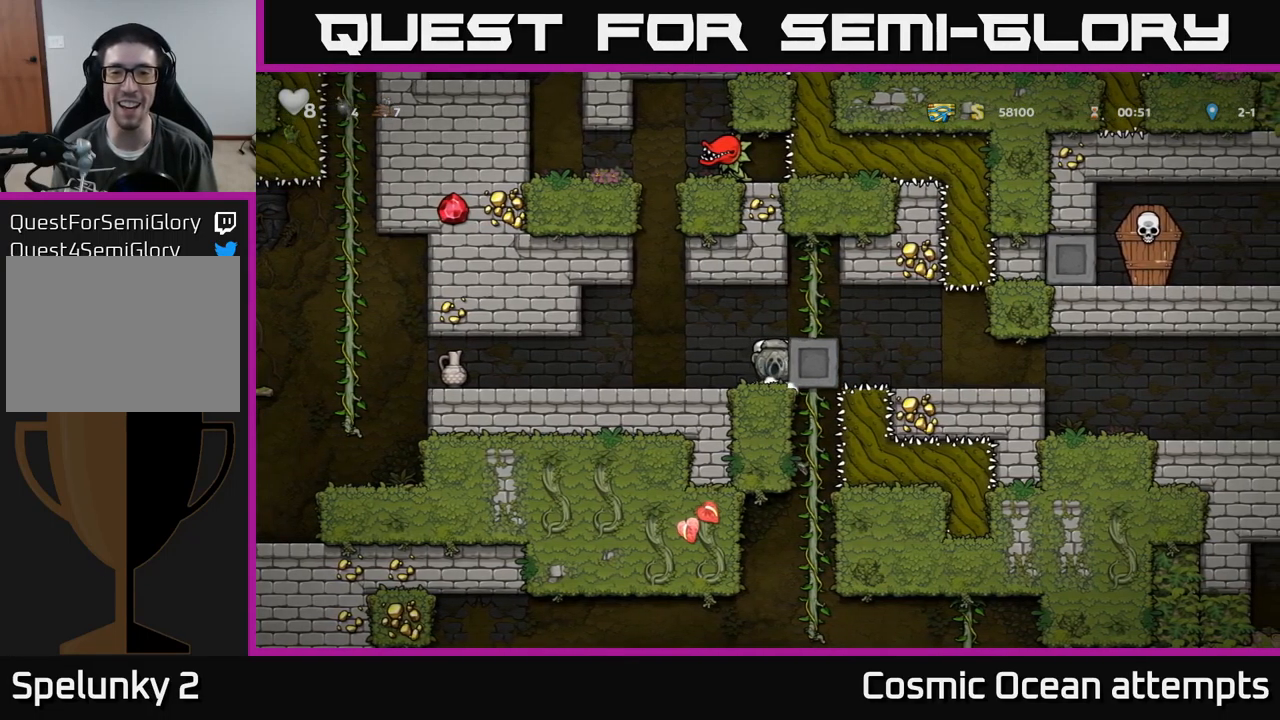
{"buttons": [], "left_stick": "center", "events": [[50, "DPAD_RIGHT", "up"], [67, "DPAD_LEFT", "down"], [250, "DPAD_LEFT", "up"]]}
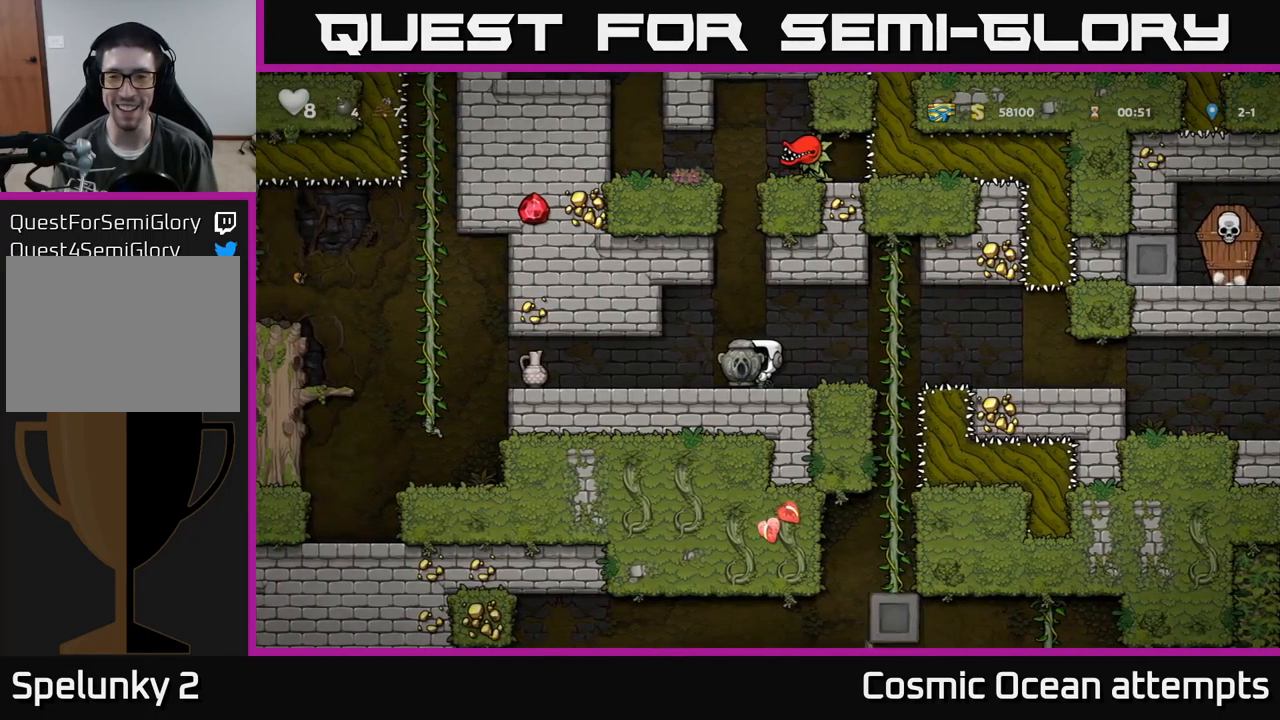
{"buttons": ["A", "DPAD_RIGHT"], "left_stick": "center", "events": [[200, "DPAD_RIGHT", "down"], [484, "A", "down"]]}
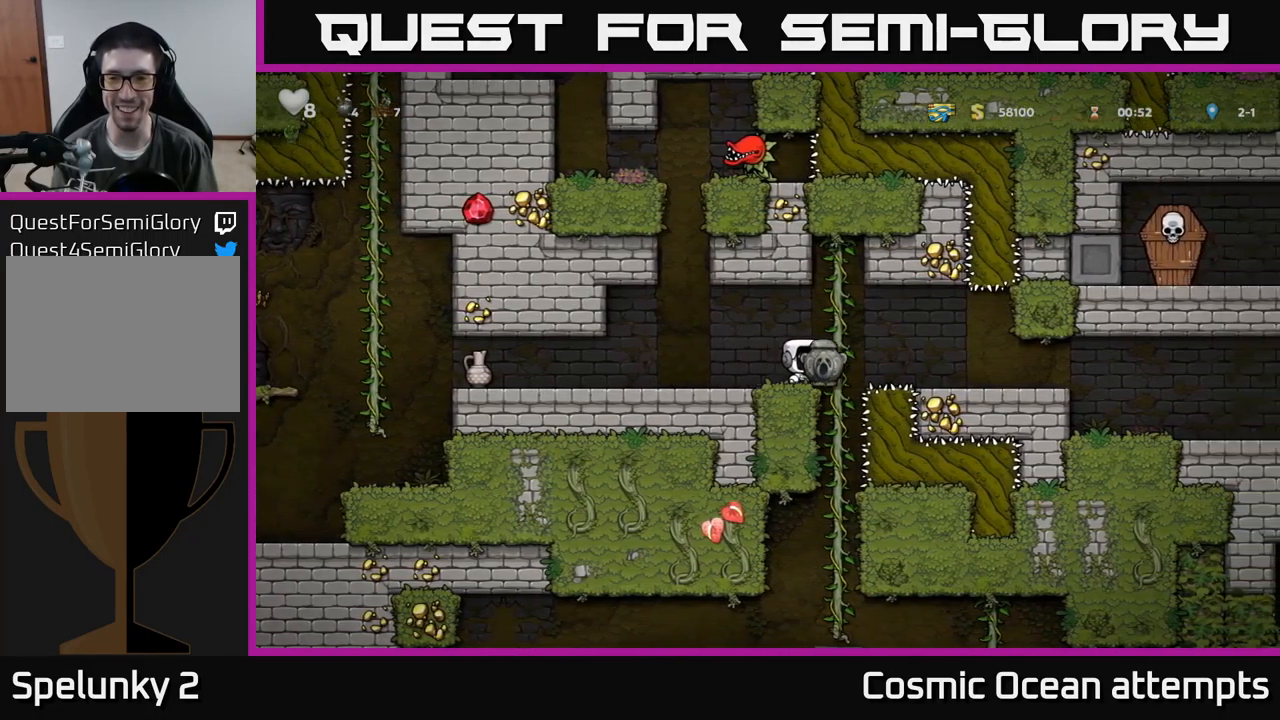
{"buttons": ["DPAD_RIGHT"], "left_stick": "center", "events": [[50, "A", "up"]]}
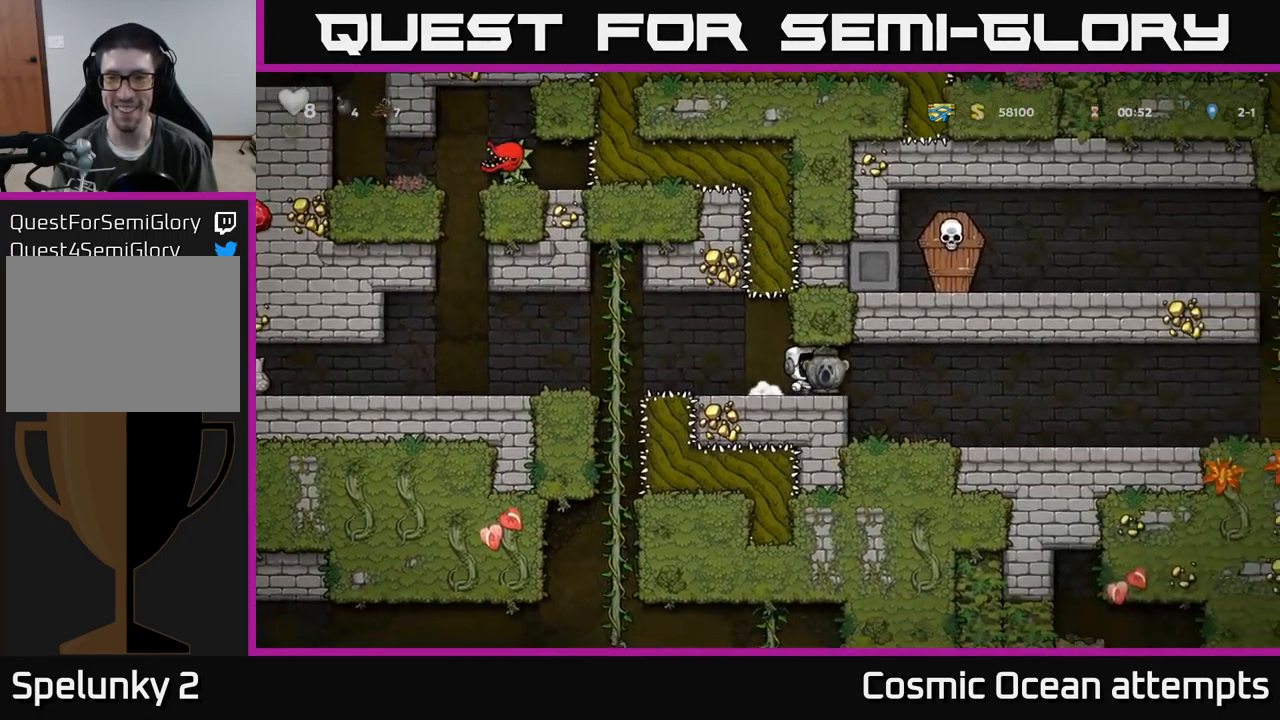
{"buttons": ["DPAD_DOWN"], "left_stick": "center", "events": [[467, "DPAD_RIGHT", "up"], [484, "DPAD_DOWN", "down"]]}
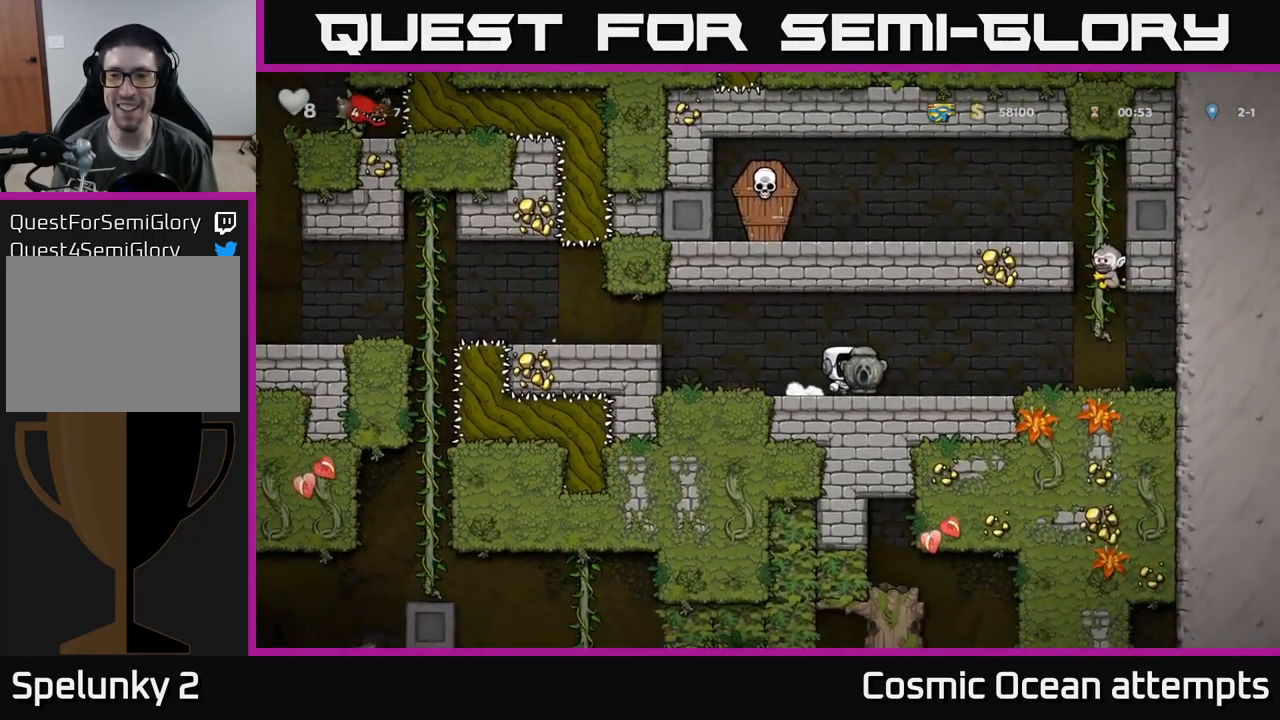
{"buttons": ["DPAD_RIGHT"], "left_stick": "center", "events": [[117, "X", "down"], [217, "X", "up"], [250, "DPAD_DOWN", "up"], [267, "DPAD_RIGHT", "down"]]}
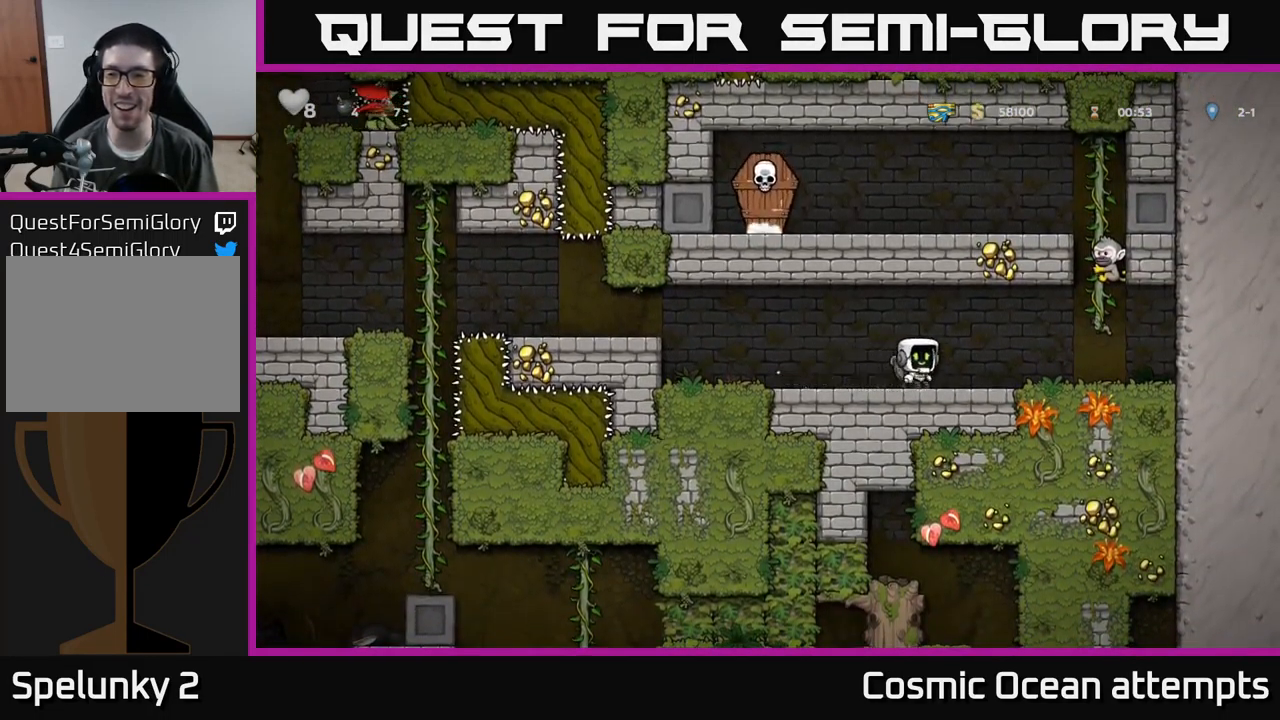
{"buttons": [], "left_stick": "center", "events": [[267, "DPAD_RIGHT", "up"], [284, "DPAD_LEFT", "down"], [500, "DPAD_LEFT", "up"]]}
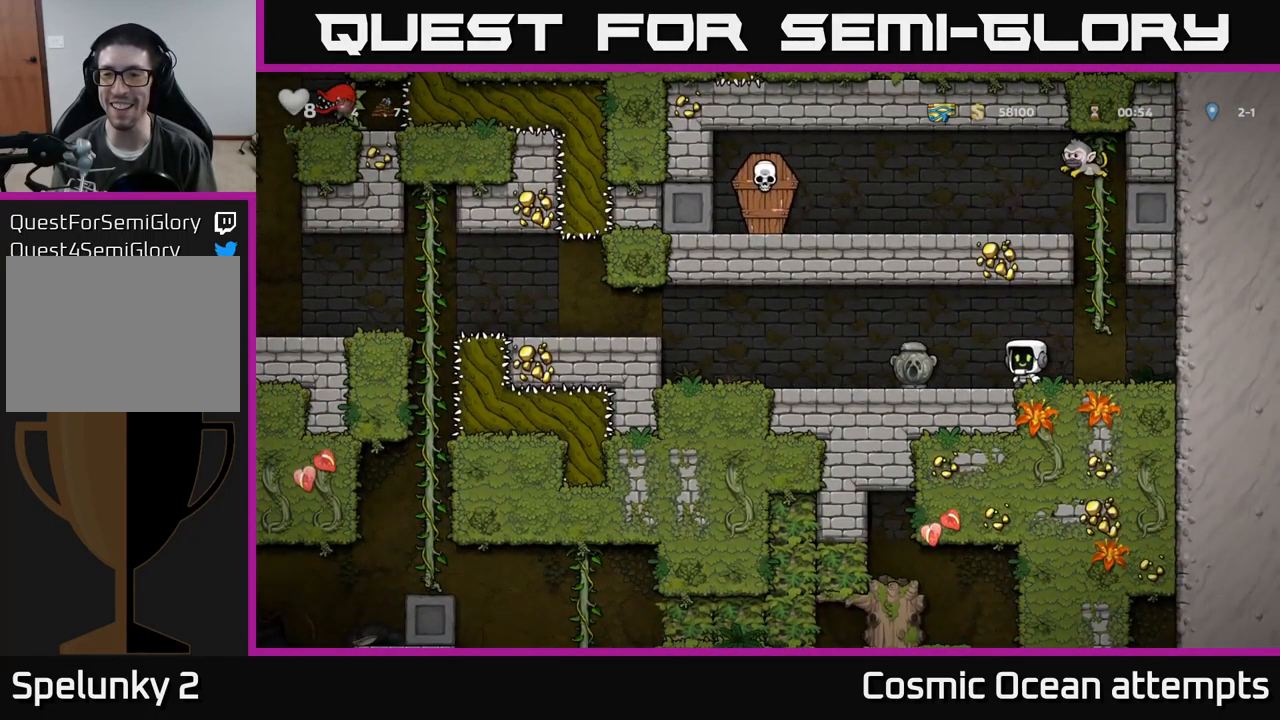
{"buttons": [], "left_stick": "center", "events": [[50, "DPAD_RIGHT", "down"], [150, "DPAD_RIGHT", "up"], [333, "X", "down"], [416, "DPAD_RIGHT", "down"], [433, "X", "up"], [516, "DPAD_RIGHT", "up"]]}
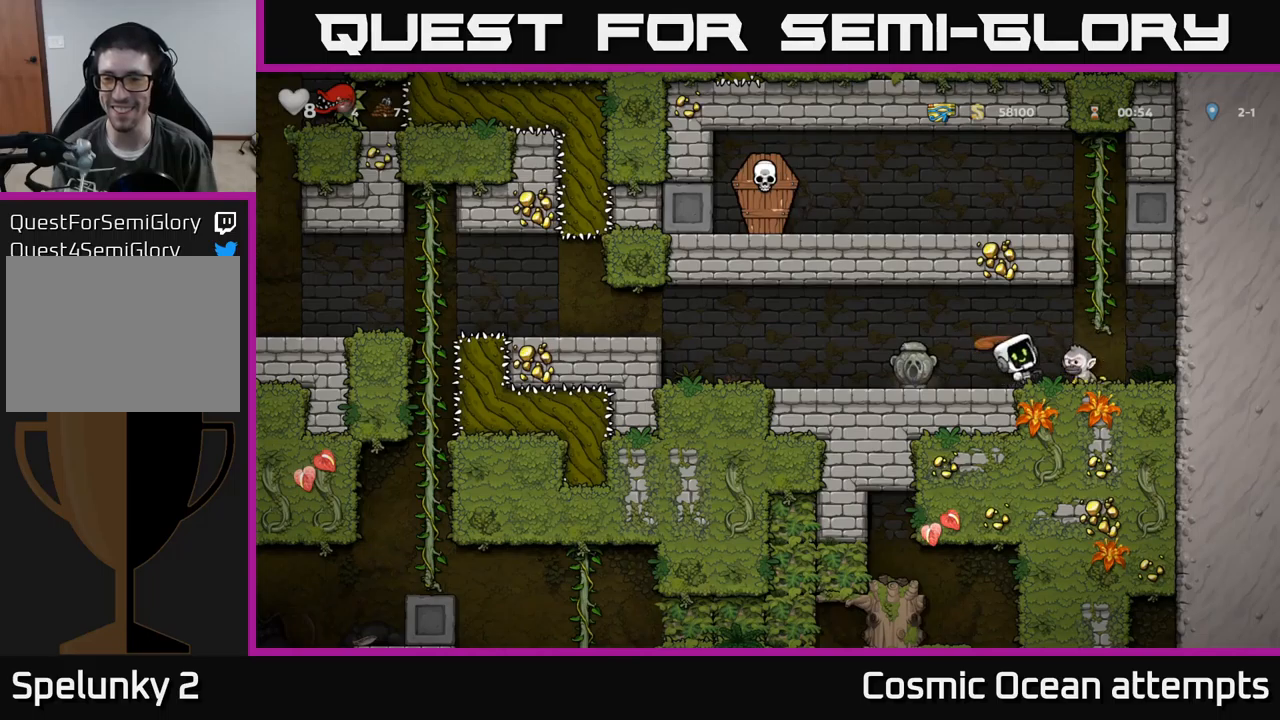
{"buttons": ["DPAD_UP"], "left_stick": "center", "events": [[200, "A", "down"], [200, "DPAD_RIGHT", "down"], [284, "DPAD_UP", "down"], [300, "DPAD_RIGHT", "up"], [367, "A", "up"]]}
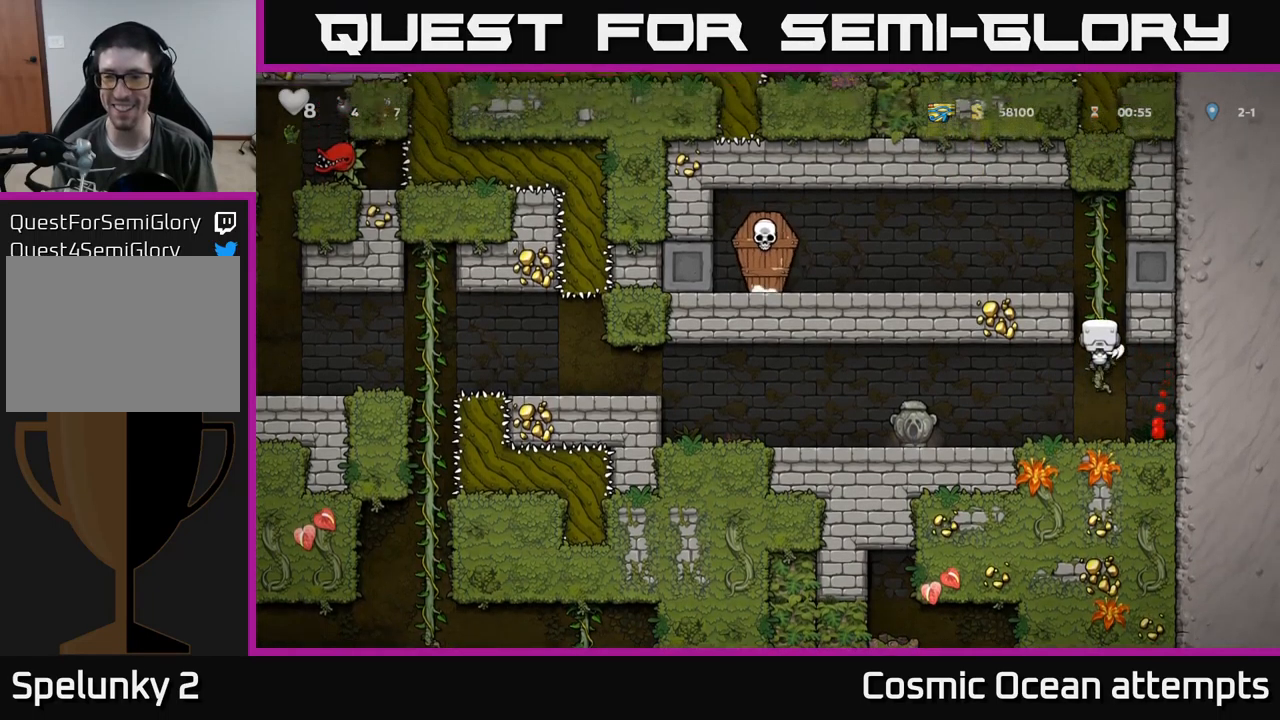
{"buttons": ["DPAD_LEFT"], "left_stick": "center", "events": [[134, "A", "down"], [150, "DPAD_LEFT", "down"], [200, "DPAD_UP", "up"], [300, "A", "up"]]}
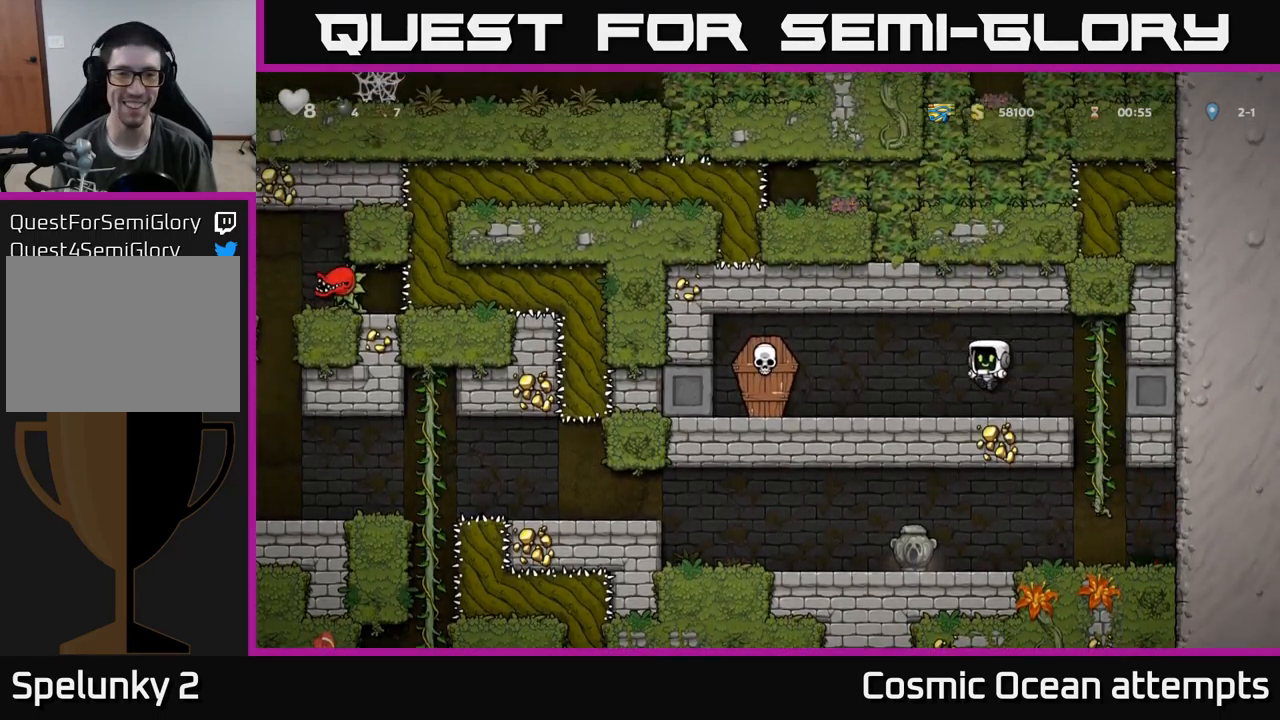
{"buttons": ["DPAD_RIGHT"], "left_stick": "center", "events": [[150, "X", "down"], [250, "A", "down"], [267, "X", "up"], [317, "DPAD_LEFT", "up"], [367, "A", "up"], [367, "DPAD_RIGHT", "down"]]}
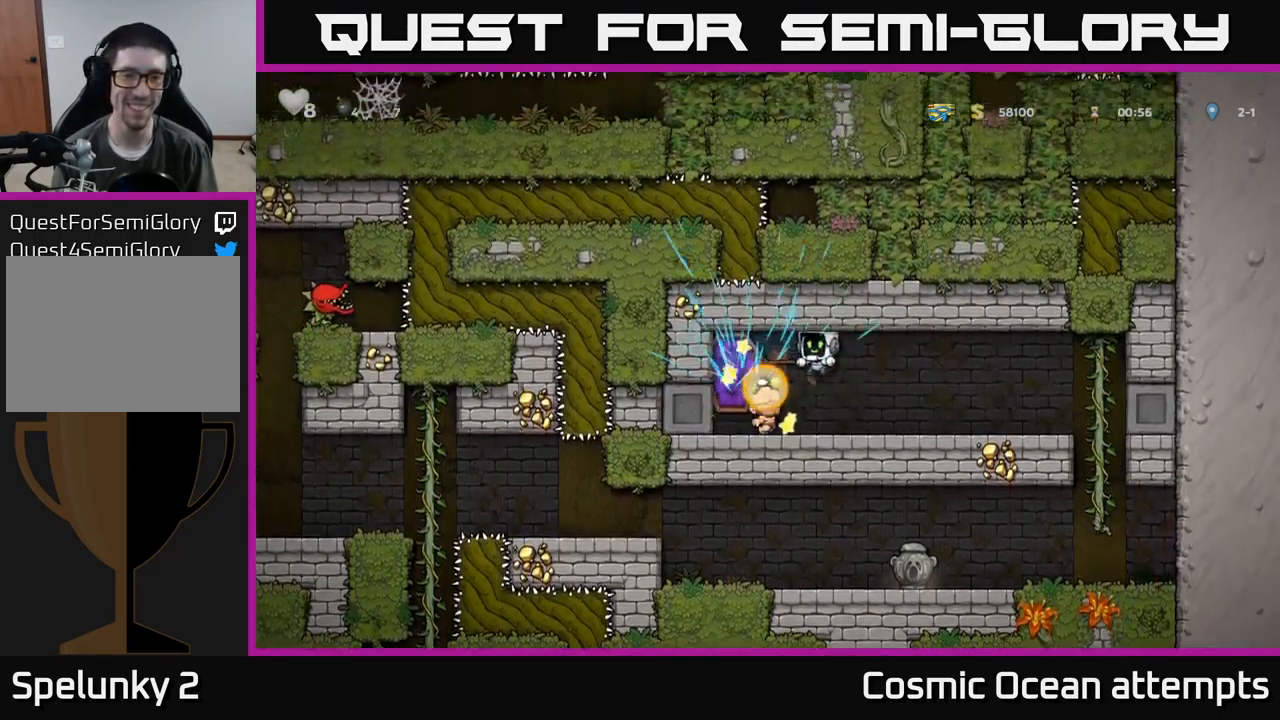
{"buttons": ["DPAD_RIGHT"], "left_stick": "center", "events": []}